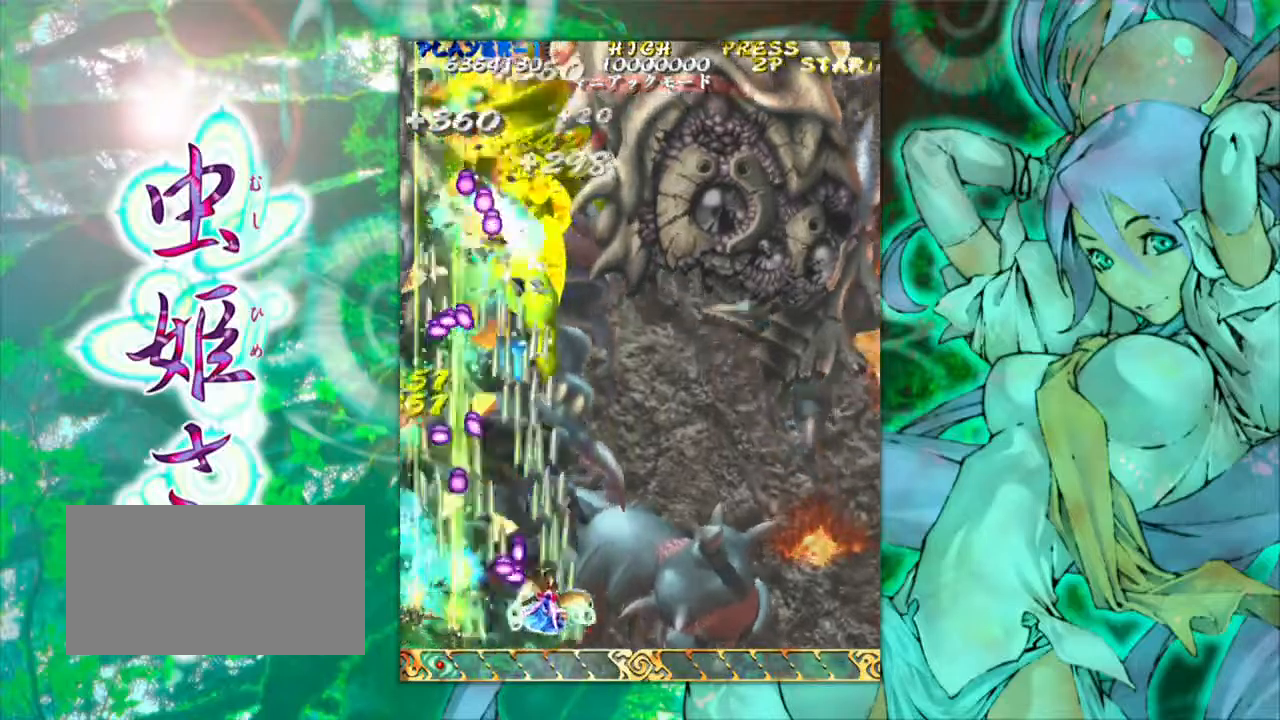
Gameplay with a controller (arcade stick); each line is a JSON object with the inputs held at the frame after it. "events" lists button and stick changes between this image and that frame as [ms after this image, input, new state], when the widget could be followed in between. Not read: L3 R3 other_buttons.
{"buttons": [], "left_stick": "left", "events": [[233, "left_stick", "center"], [383, "left_stick", "left"]]}
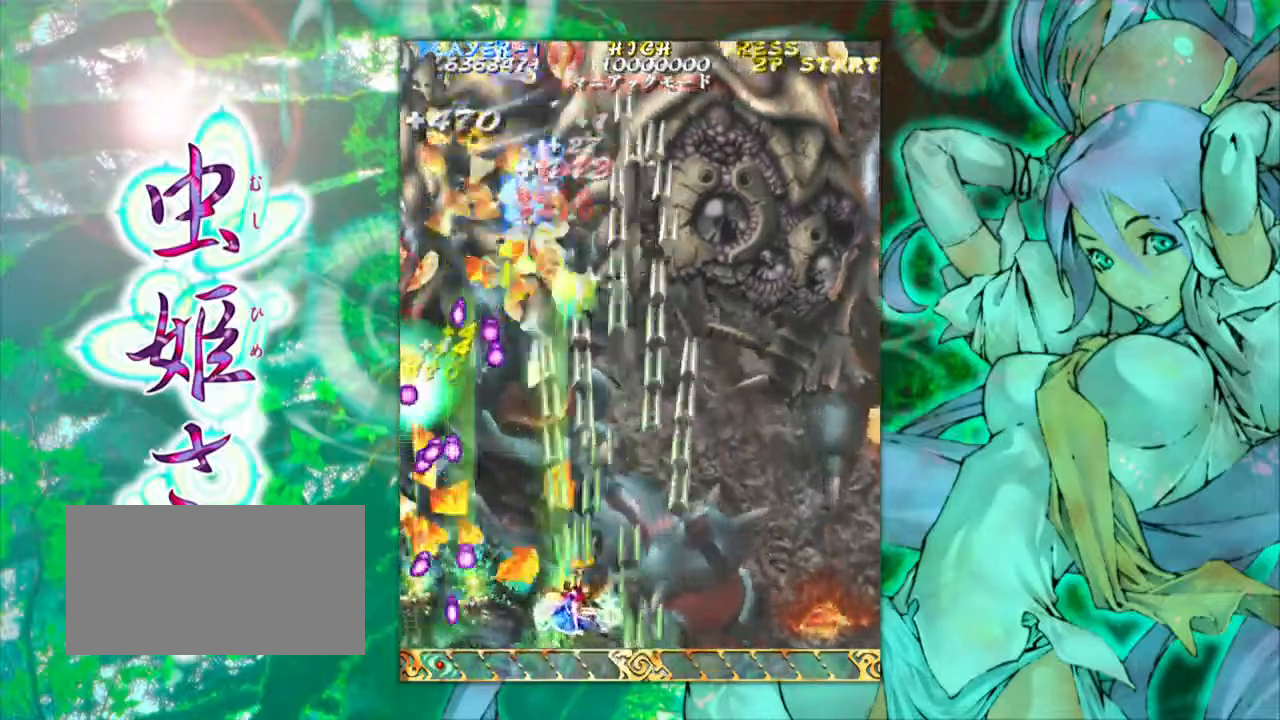
{"buttons": [], "left_stick": "center", "events": [[17, "left_stick", "center"]]}
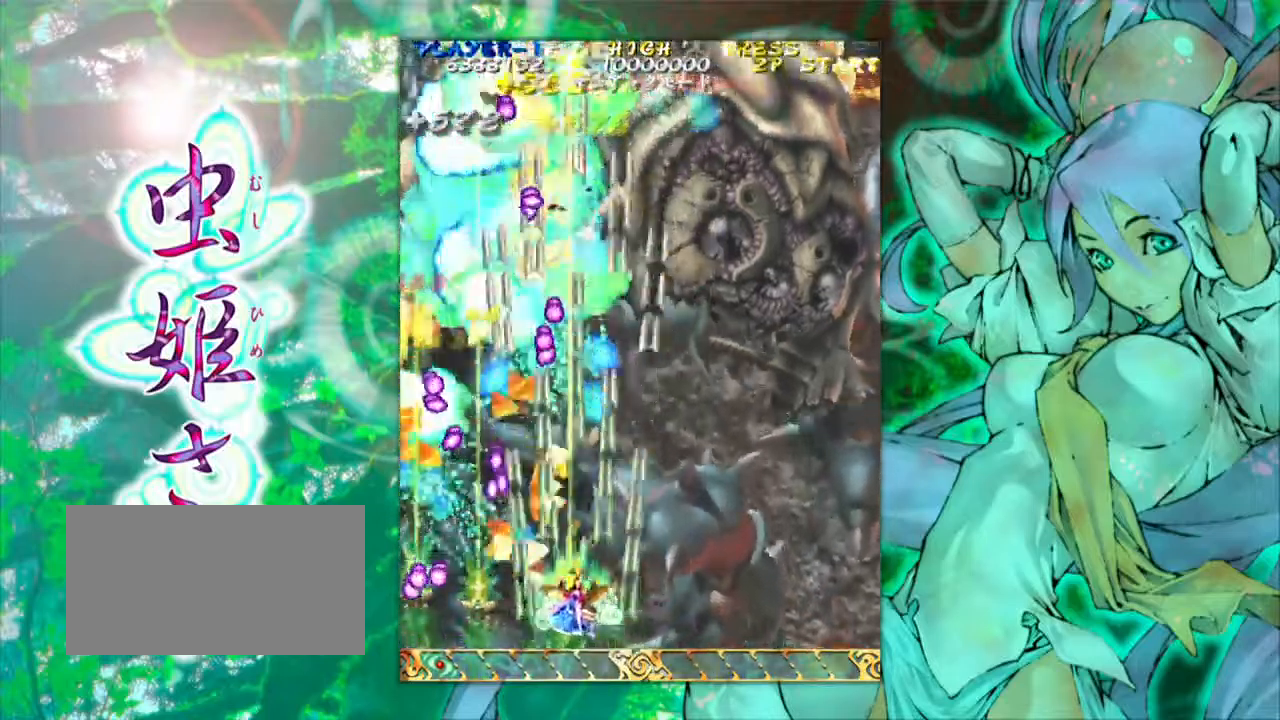
{"buttons": [], "left_stick": "right", "events": [[450, "left_stick", "right"]]}
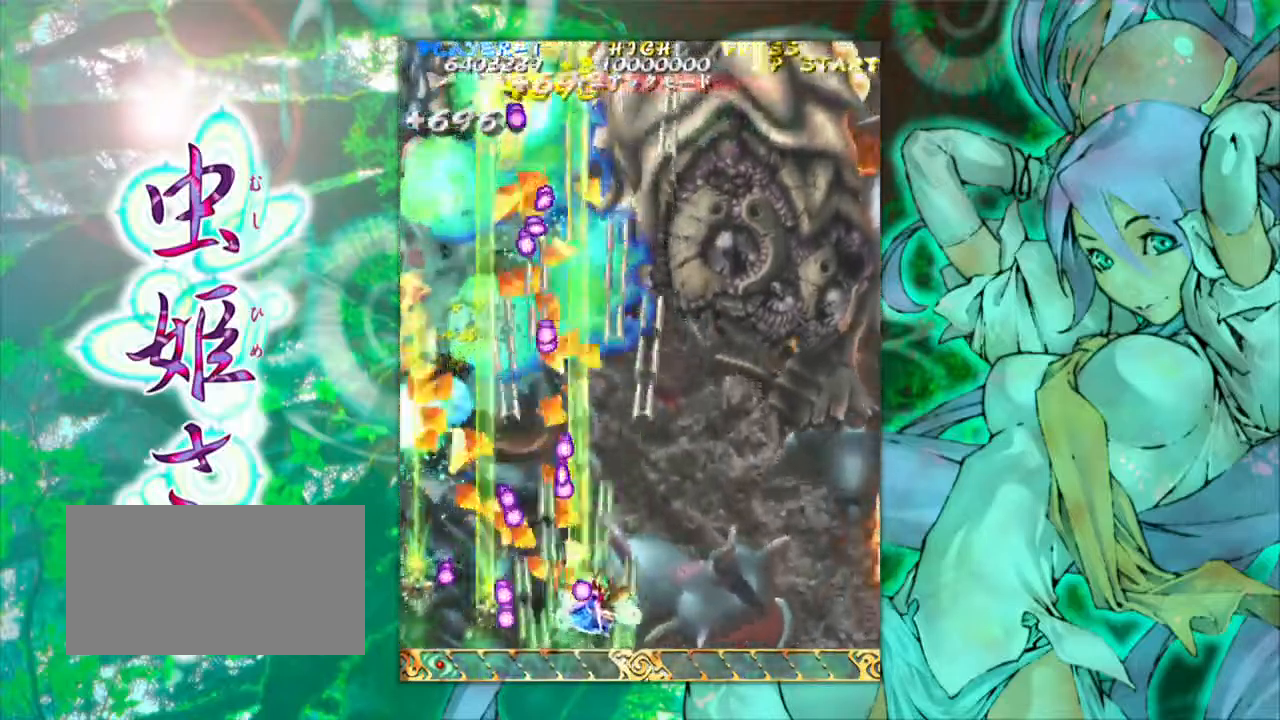
{"buttons": [], "left_stick": "center", "events": [[83, "left_stick", "center"], [167, "left_stick", "right"], [450, "left_stick", "center"]]}
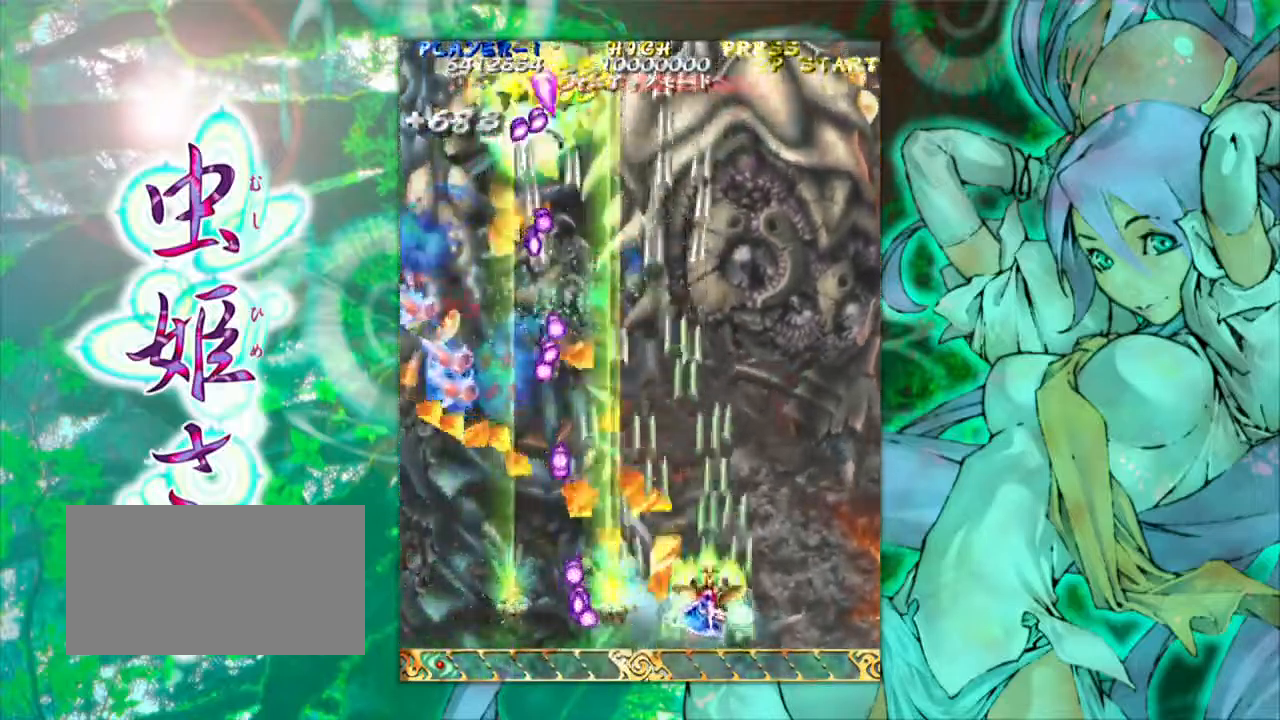
{"buttons": [], "left_stick": "center", "events": [[50, "left_stick", "left"], [167, "left_stick", "center"]]}
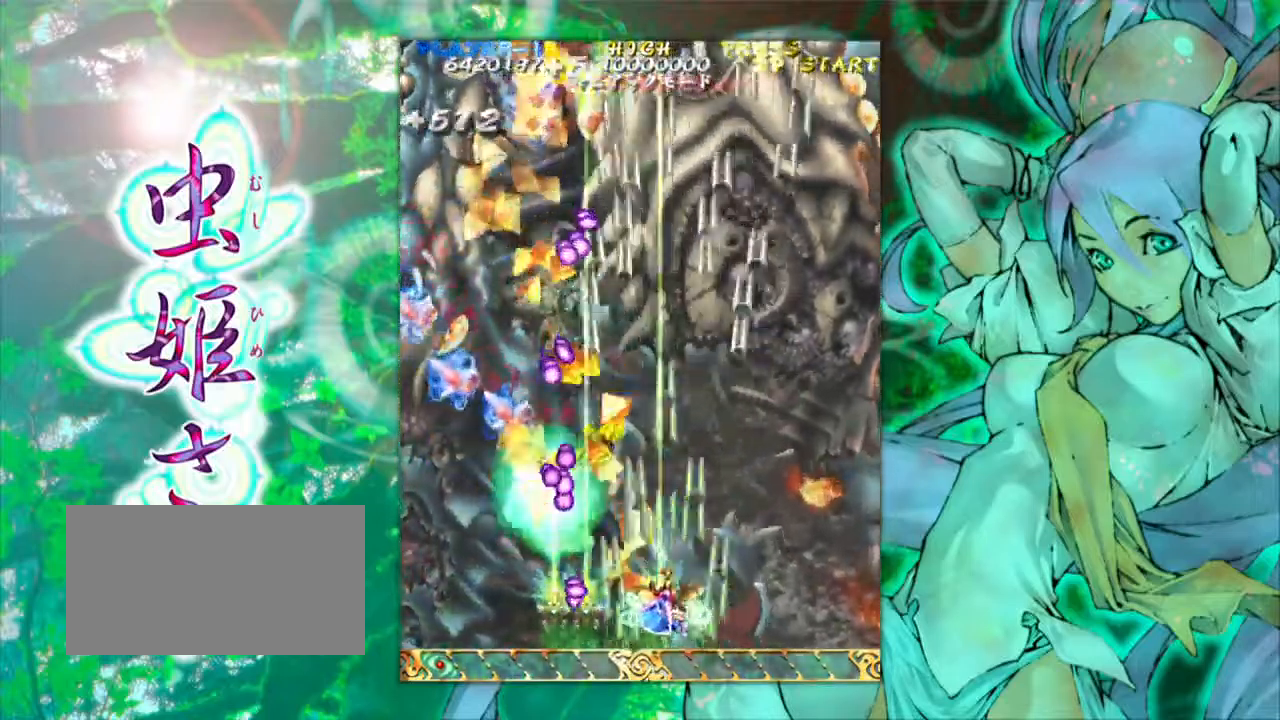
{"buttons": [], "left_stick": "center", "events": []}
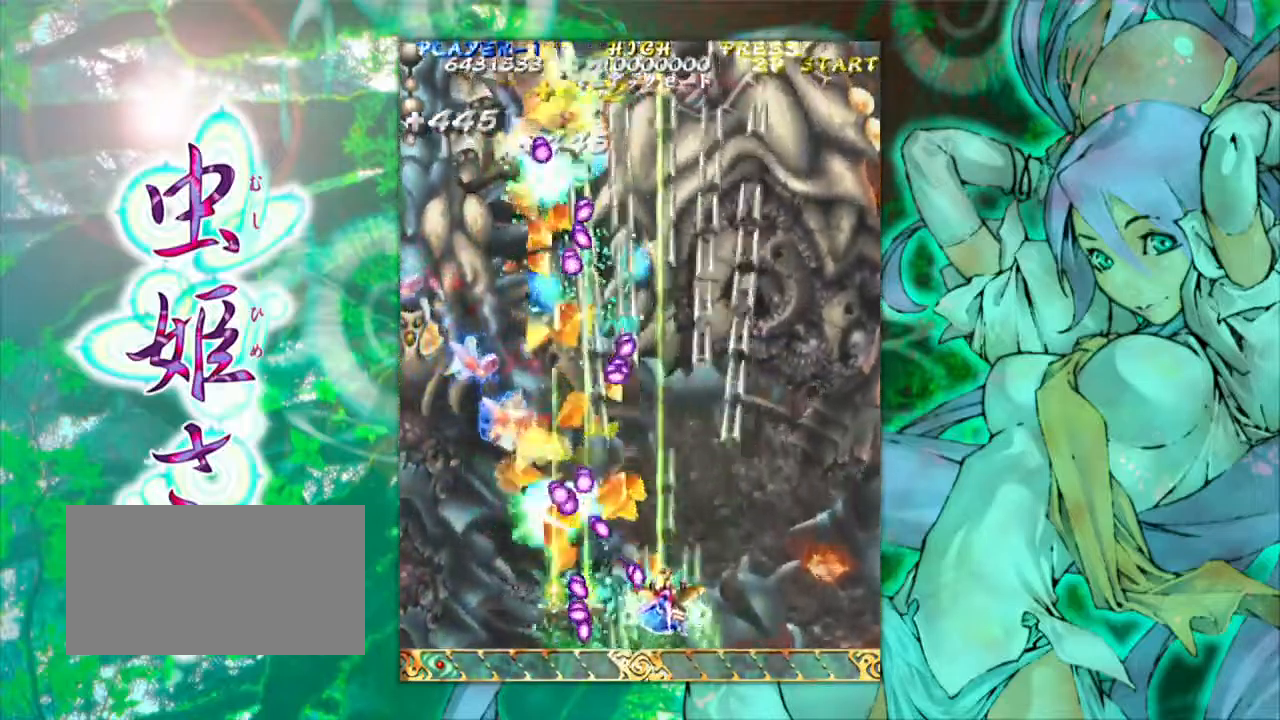
{"buttons": [], "left_stick": "left", "events": [[67, "left_stick", "down"], [217, "left_stick", "left"]]}
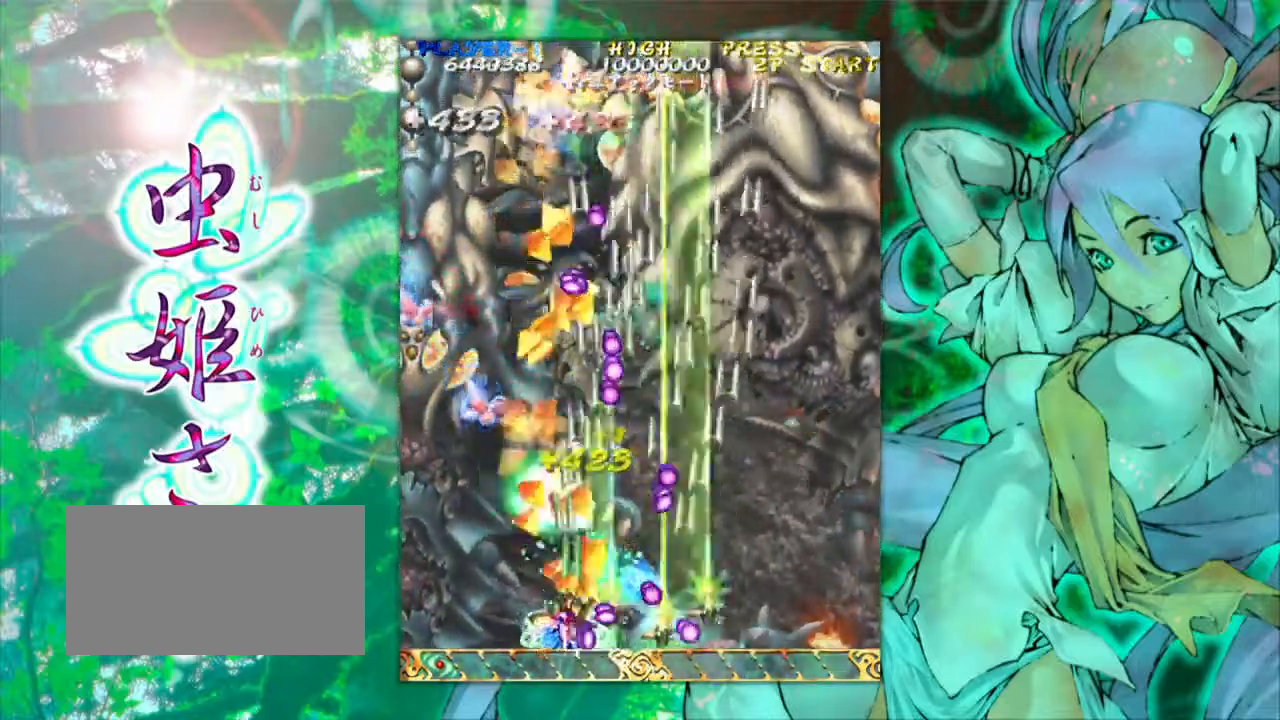
{"buttons": [], "left_stick": "center", "events": [[233, "left_stick", "center"]]}
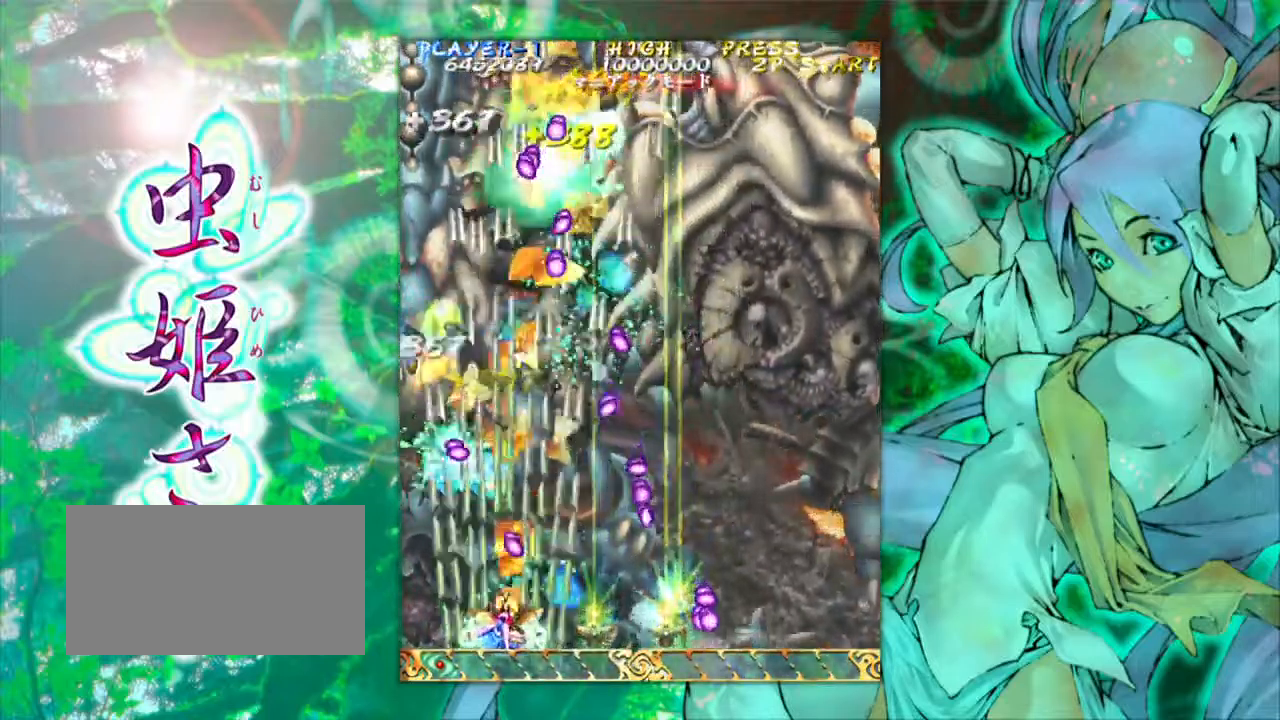
{"buttons": [], "left_stick": "center", "events": [[50, "left_stick", "left"], [250, "left_stick", "center"]]}
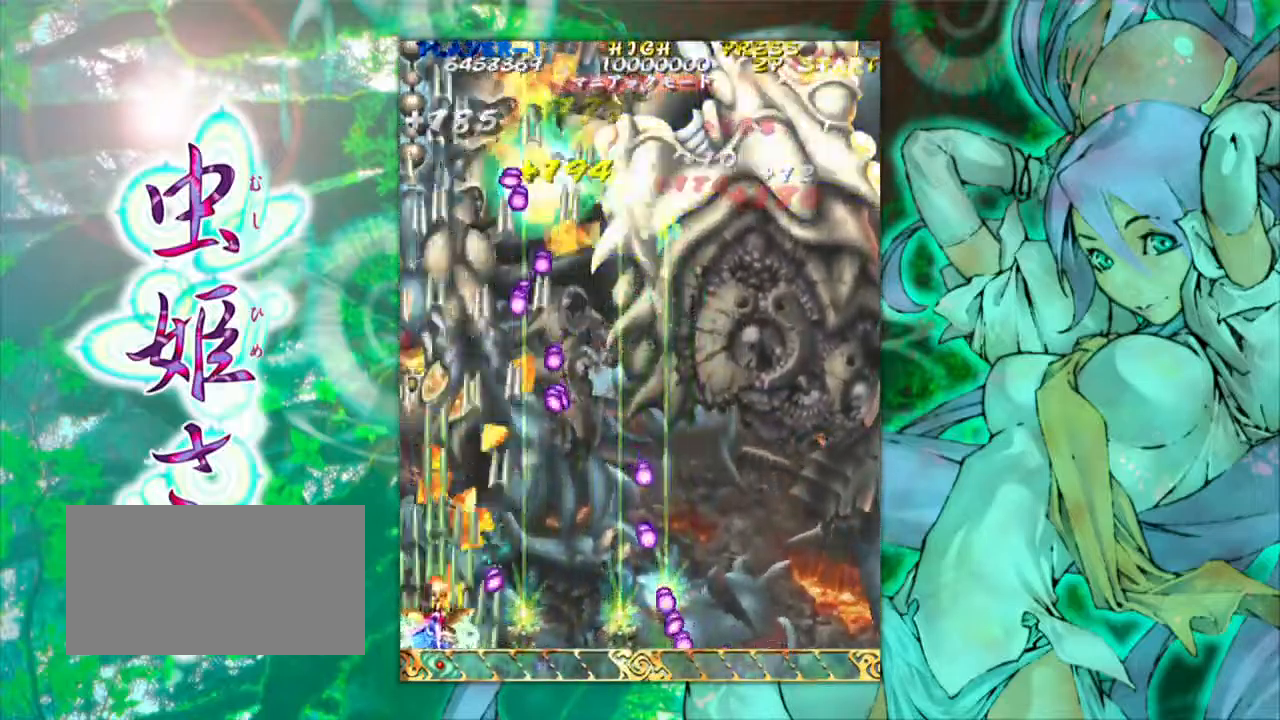
{"buttons": [], "left_stick": "center", "events": [[167, "left_stick", "up"], [283, "left_stick", "right"], [366, "left_stick", "center"]]}
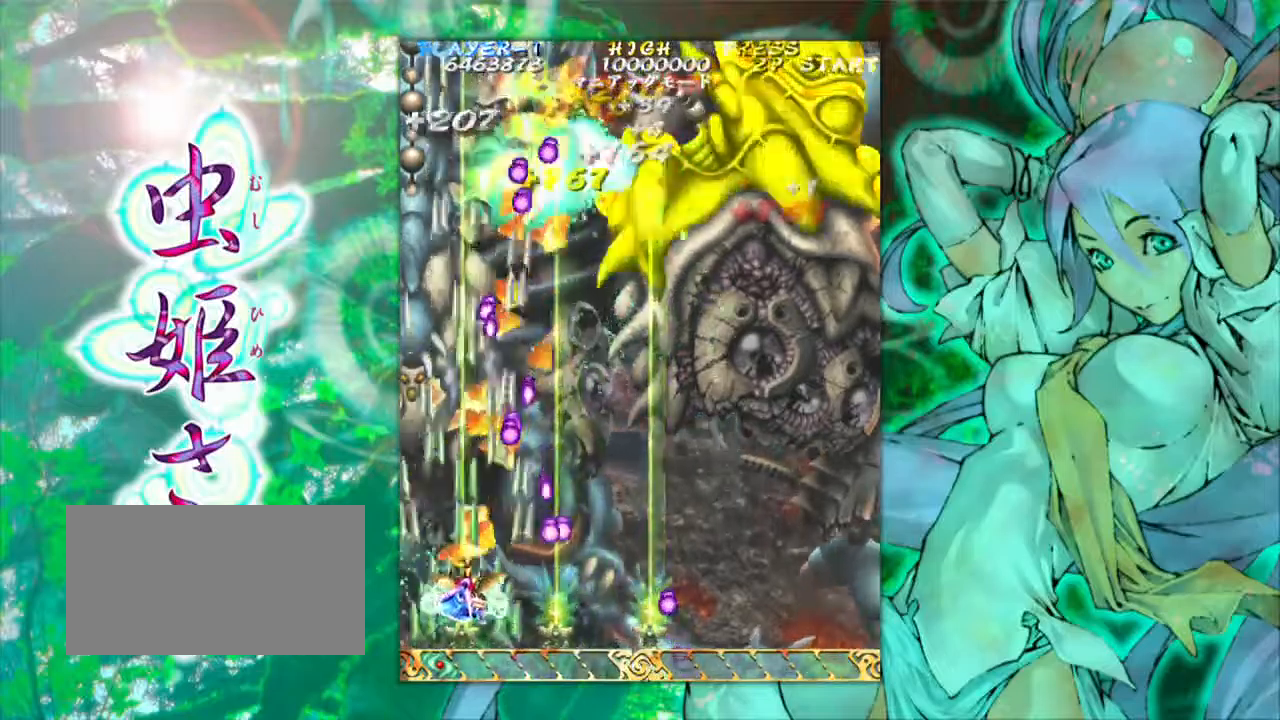
{"buttons": [], "left_stick": "center", "events": []}
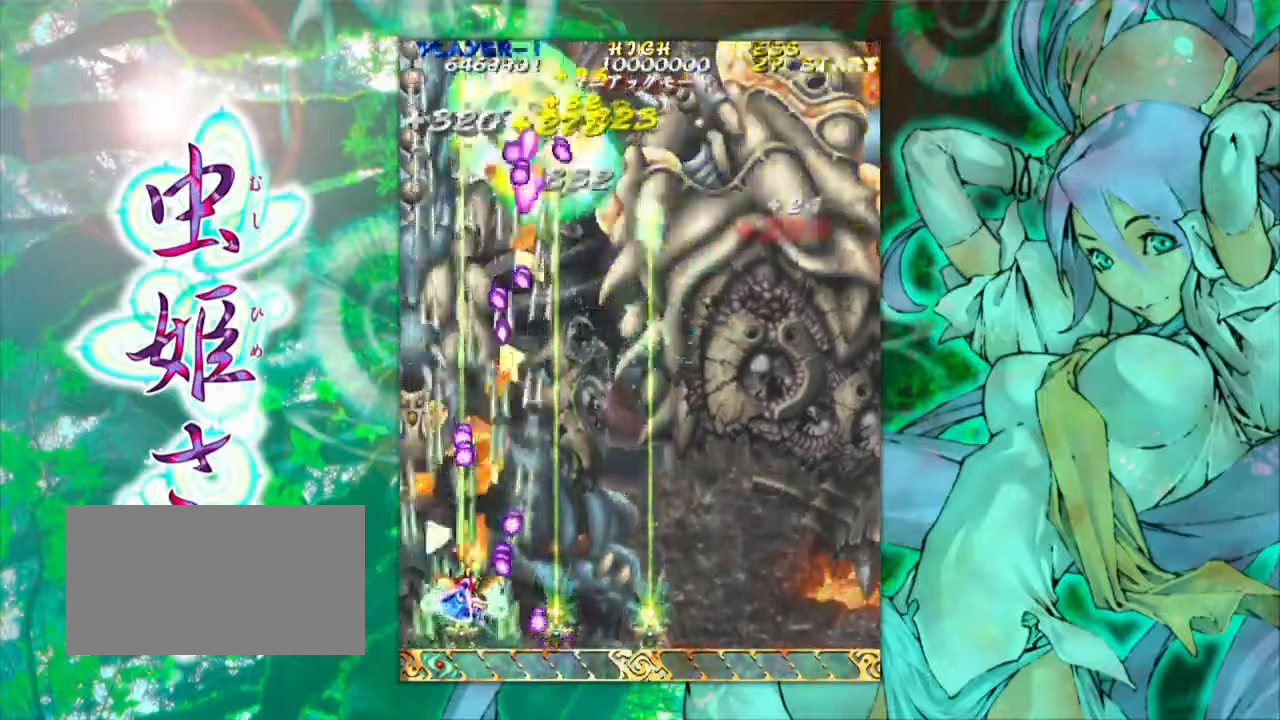
{"buttons": [], "left_stick": "right", "events": [[433, "left_stick", "right"]]}
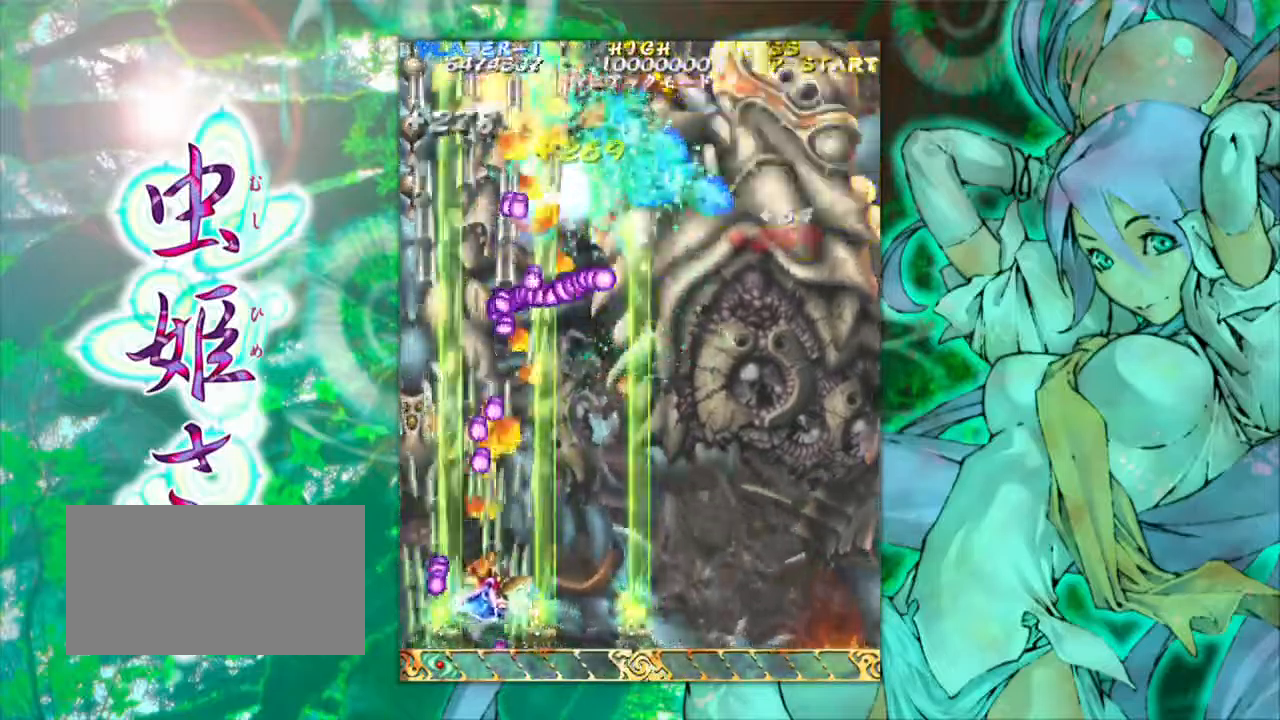
{"buttons": [], "left_stick": "right", "events": [[250, "left_stick", "down-right"], [400, "left_stick", "right"]]}
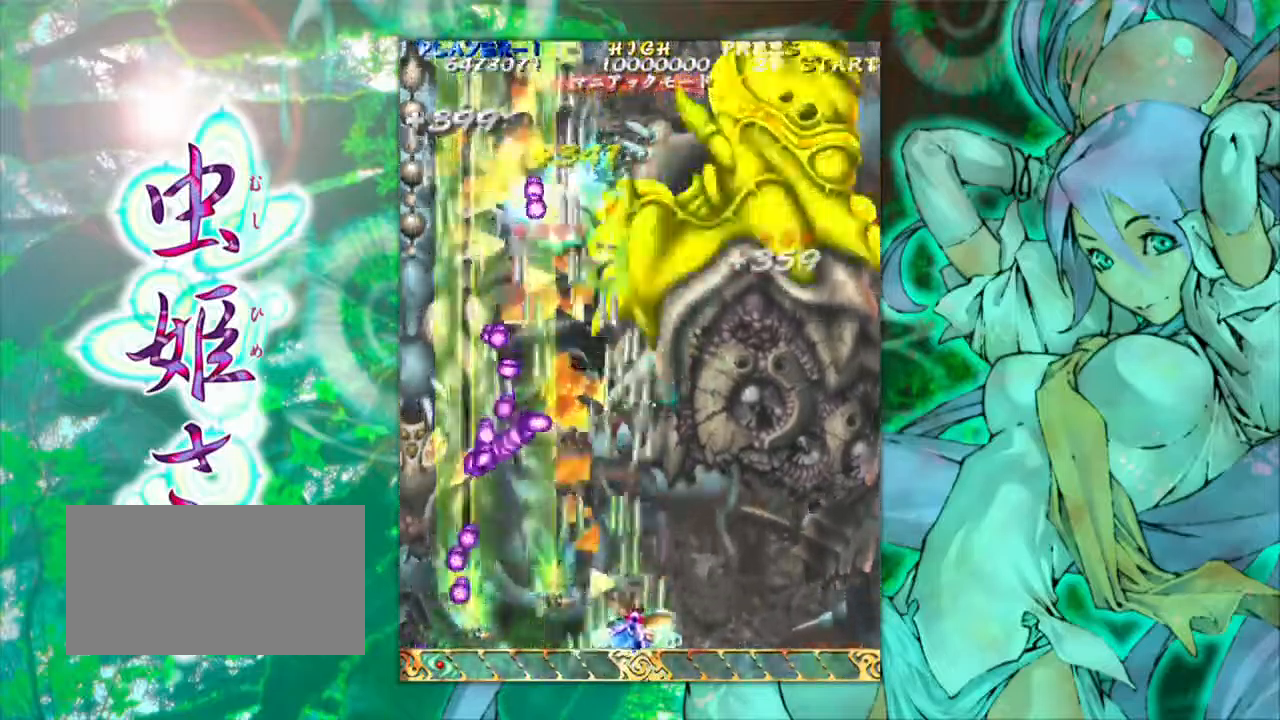
{"buttons": [], "left_stick": "down-right", "events": [[350, "left_stick", "down-right"]]}
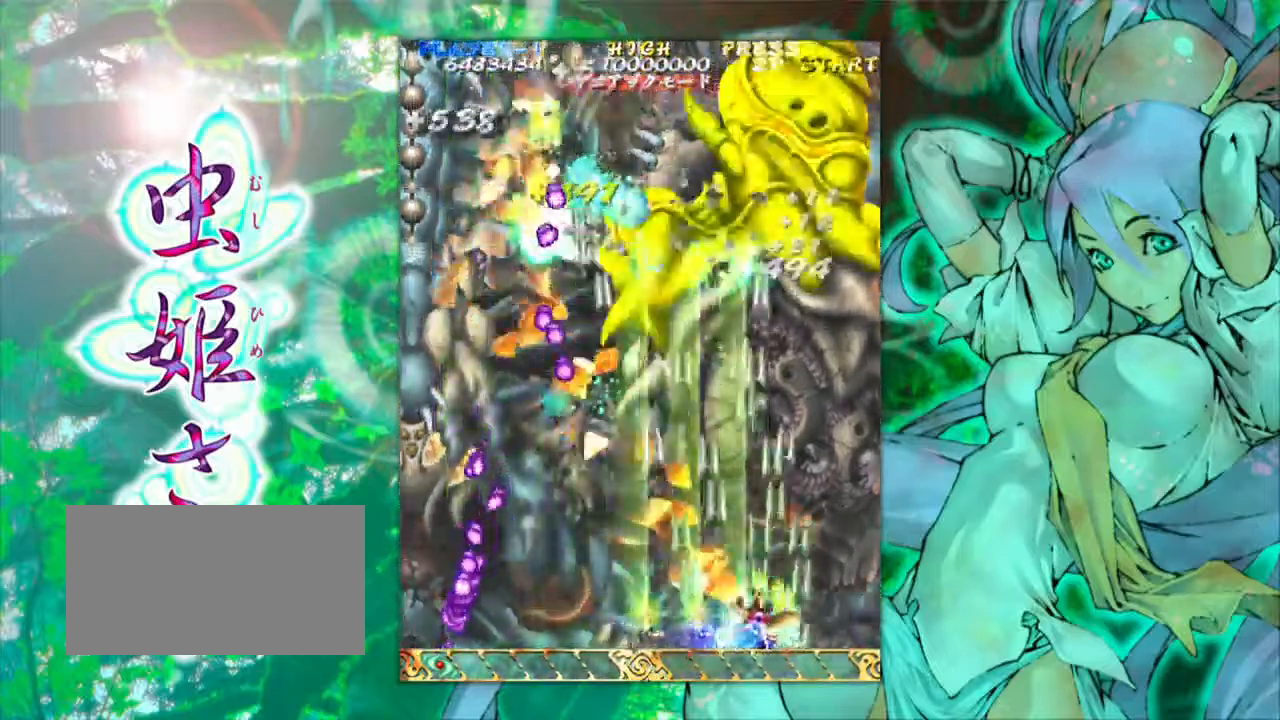
{"buttons": [], "left_stick": "center", "events": [[17, "left_stick", "center"]]}
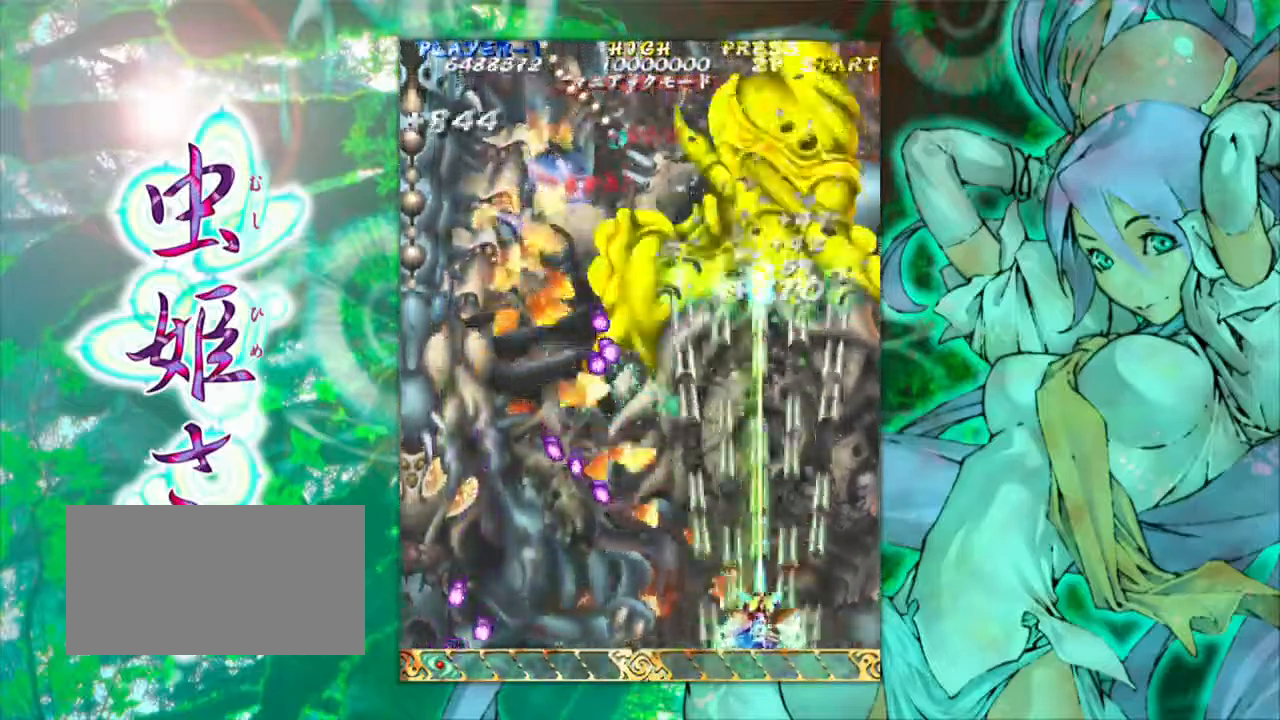
{"buttons": [], "left_stick": "center", "events": [[33, "left_stick", "left"], [133, "left_stick", "center"], [383, "left_stick", "left"], [483, "left_stick", "center"]]}
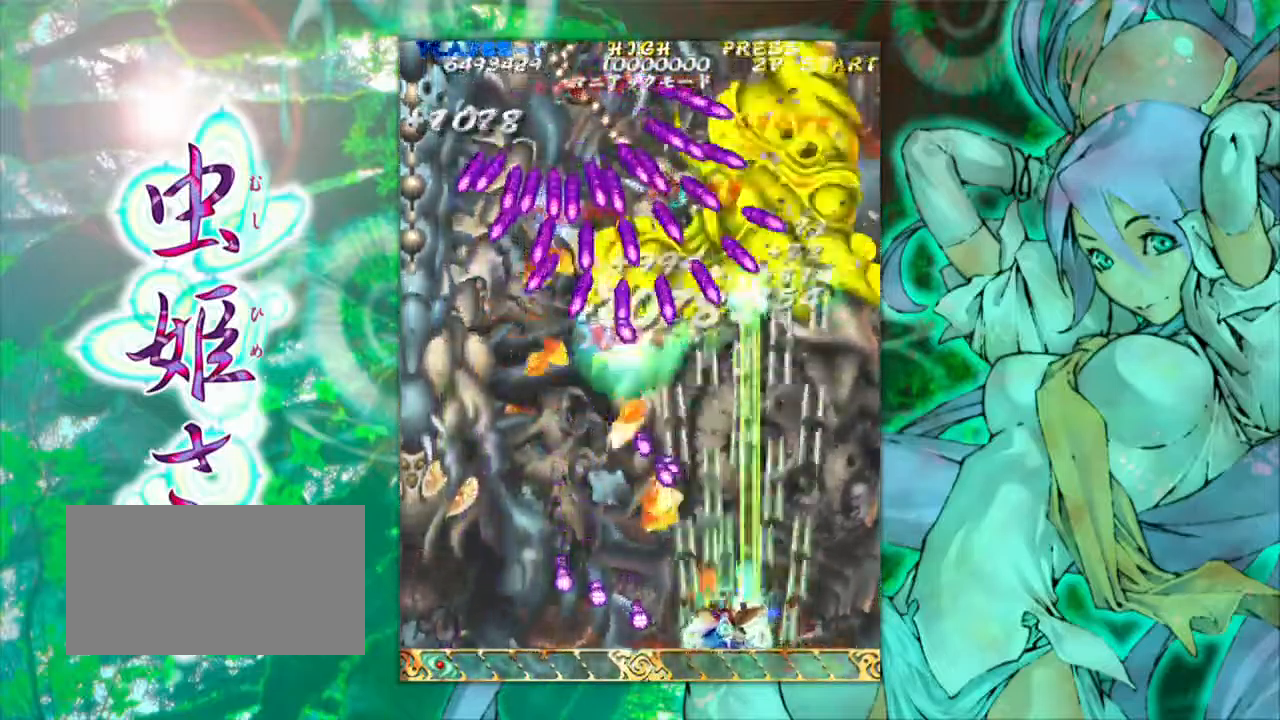
{"buttons": [], "left_stick": "left", "events": [[83, "left_stick", "left"], [267, "left_stick", "center"], [483, "left_stick", "left"]]}
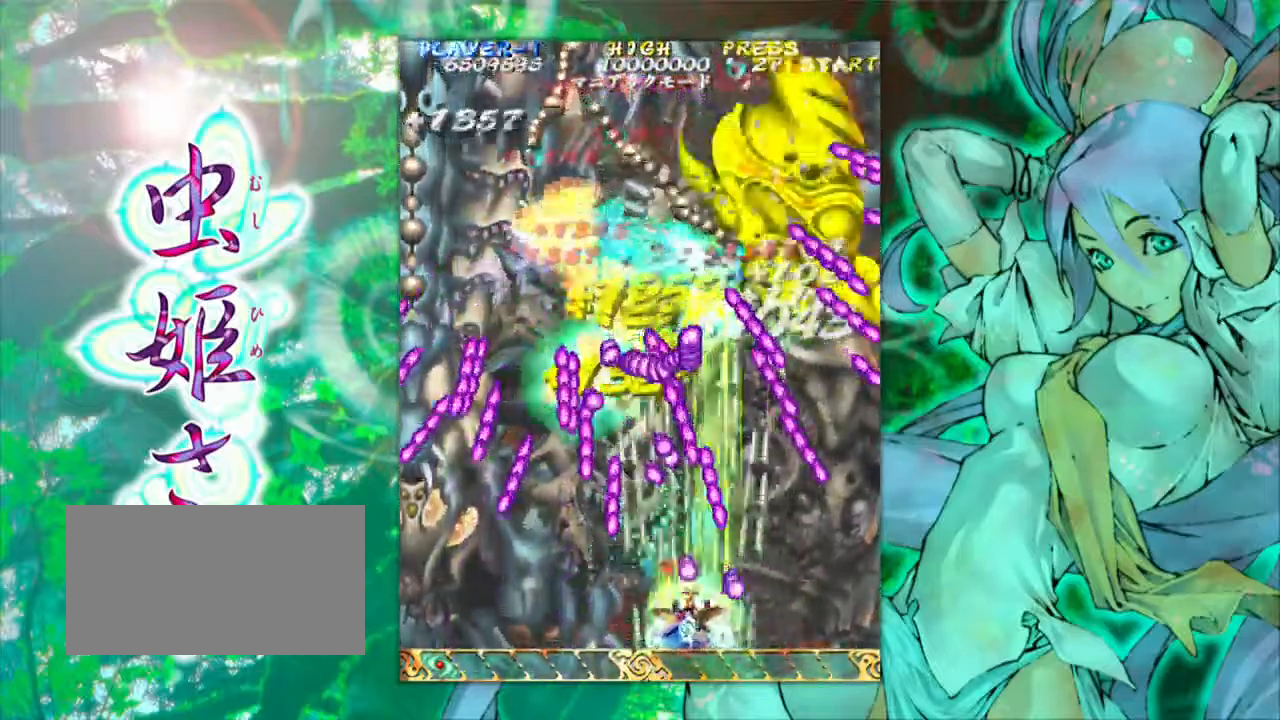
{"buttons": [], "left_stick": "center", "events": [[67, "left_stick", "center"]]}
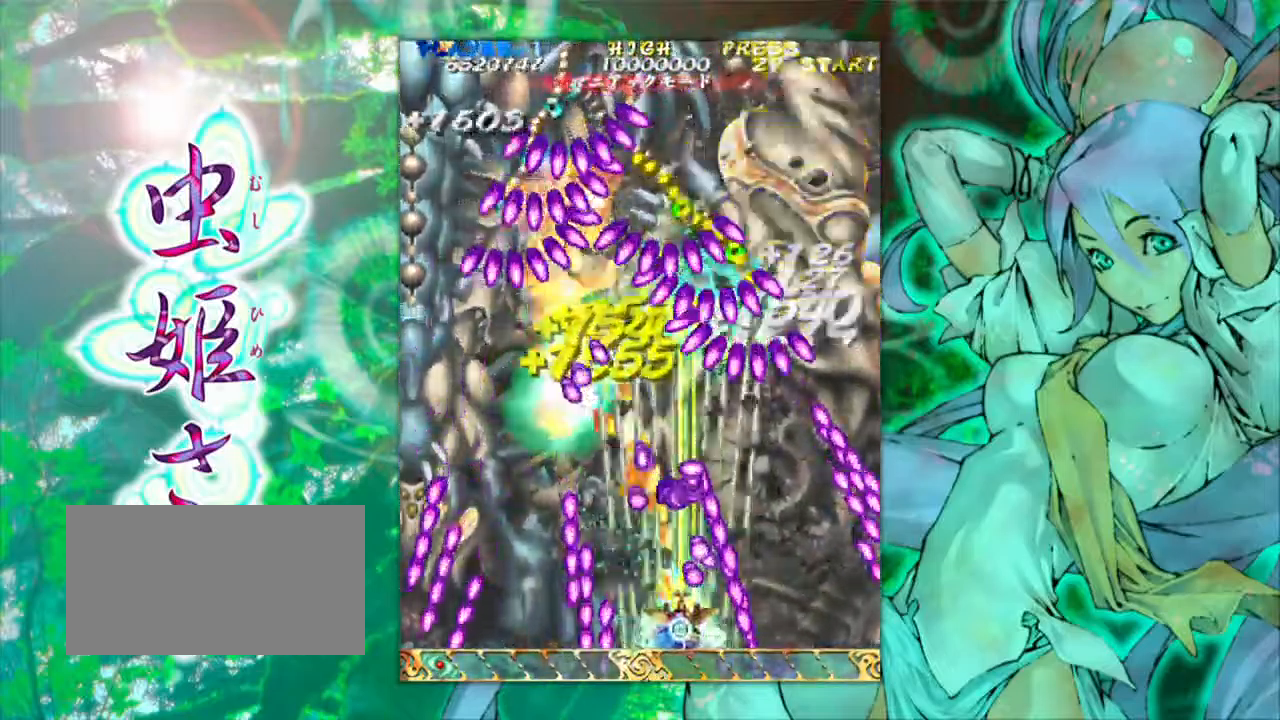
{"buttons": [], "left_stick": "left", "events": [[117, "left_stick", "left"], [200, "left_stick", "center"], [333, "left_stick", "left"], [417, "left_stick", "center"], [483, "left_stick", "left"]]}
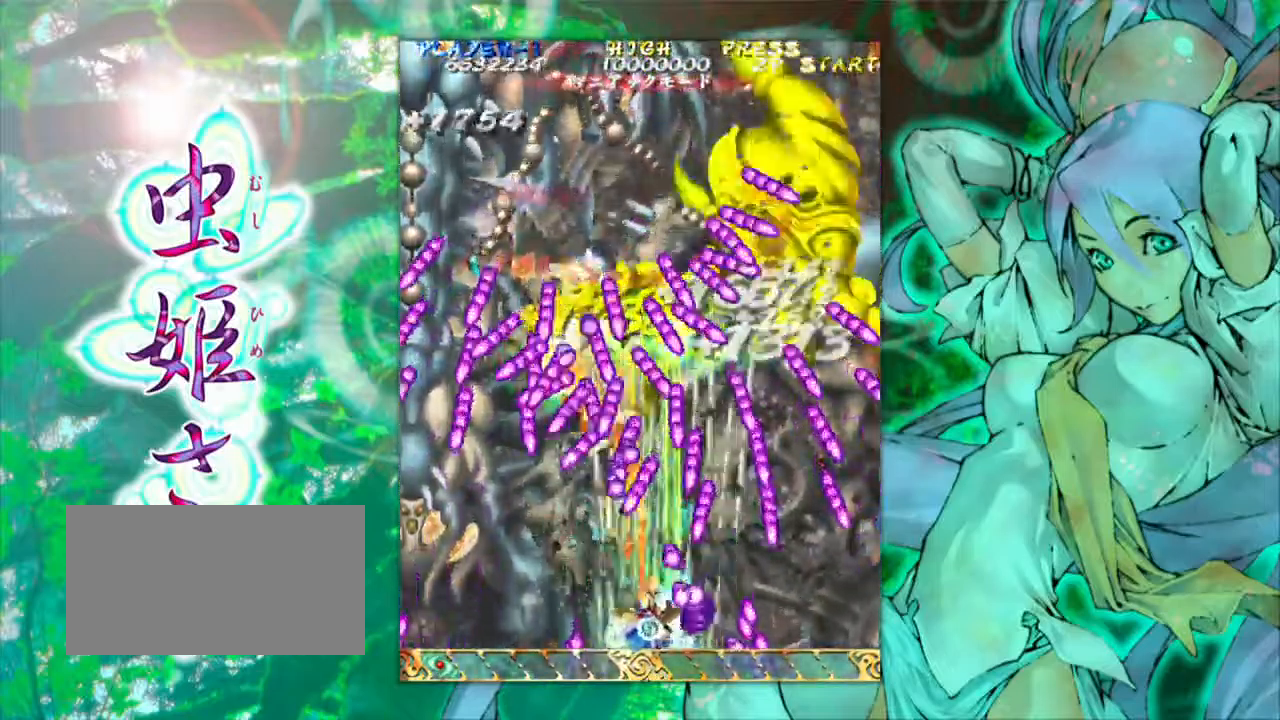
{"buttons": [], "left_stick": "center", "events": [[117, "left_stick", "center"], [283, "left_stick", "right"], [400, "left_stick", "left"], [500, "left_stick", "center"]]}
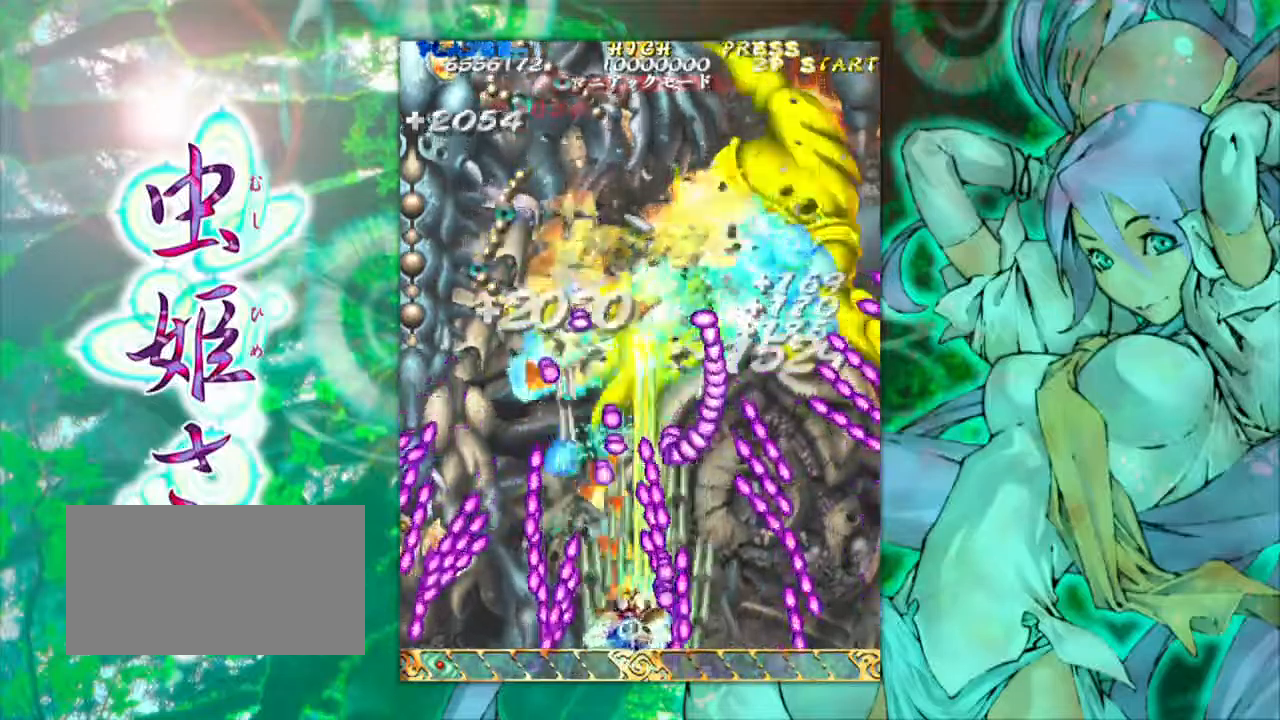
{"buttons": [], "left_stick": "left", "events": [[250, "left_stick", "left"], [350, "left_stick", "center"], [450, "left_stick", "left"]]}
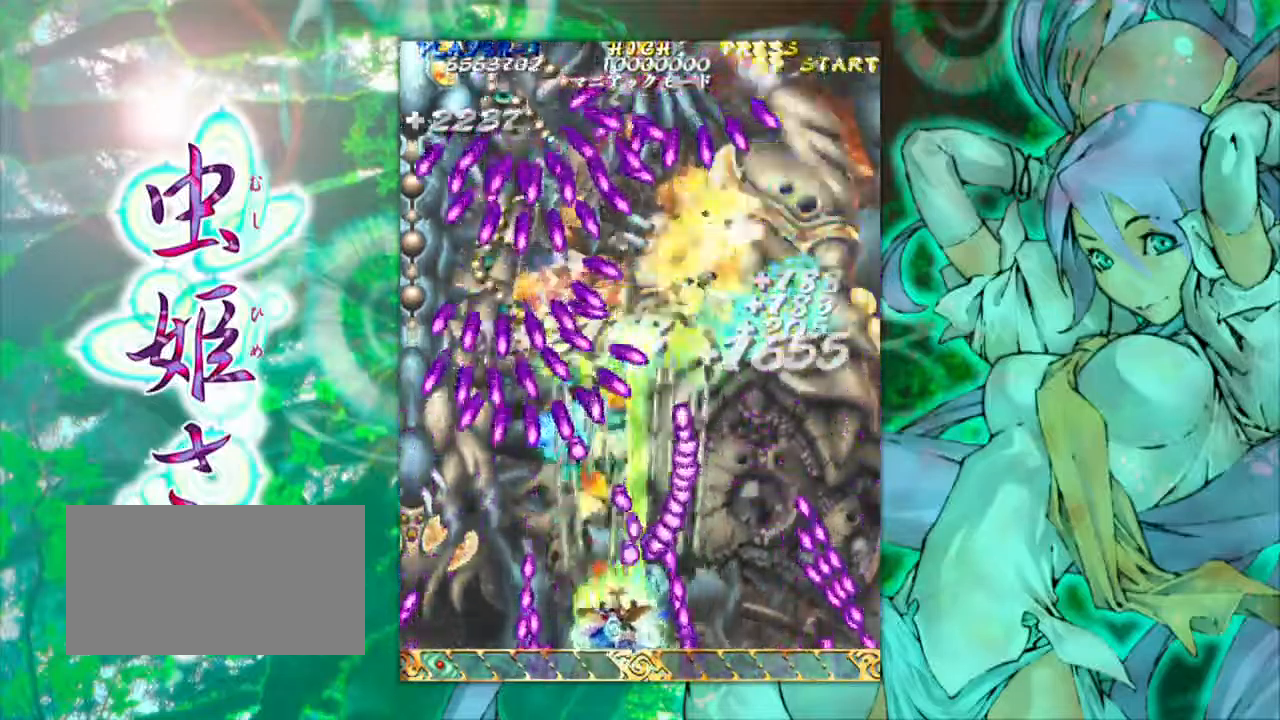
{"buttons": [], "left_stick": "left", "events": [[84, "left_stick", "center"], [134, "left_stick", "left"], [284, "left_stick", "center"], [384, "left_stick", "left"]]}
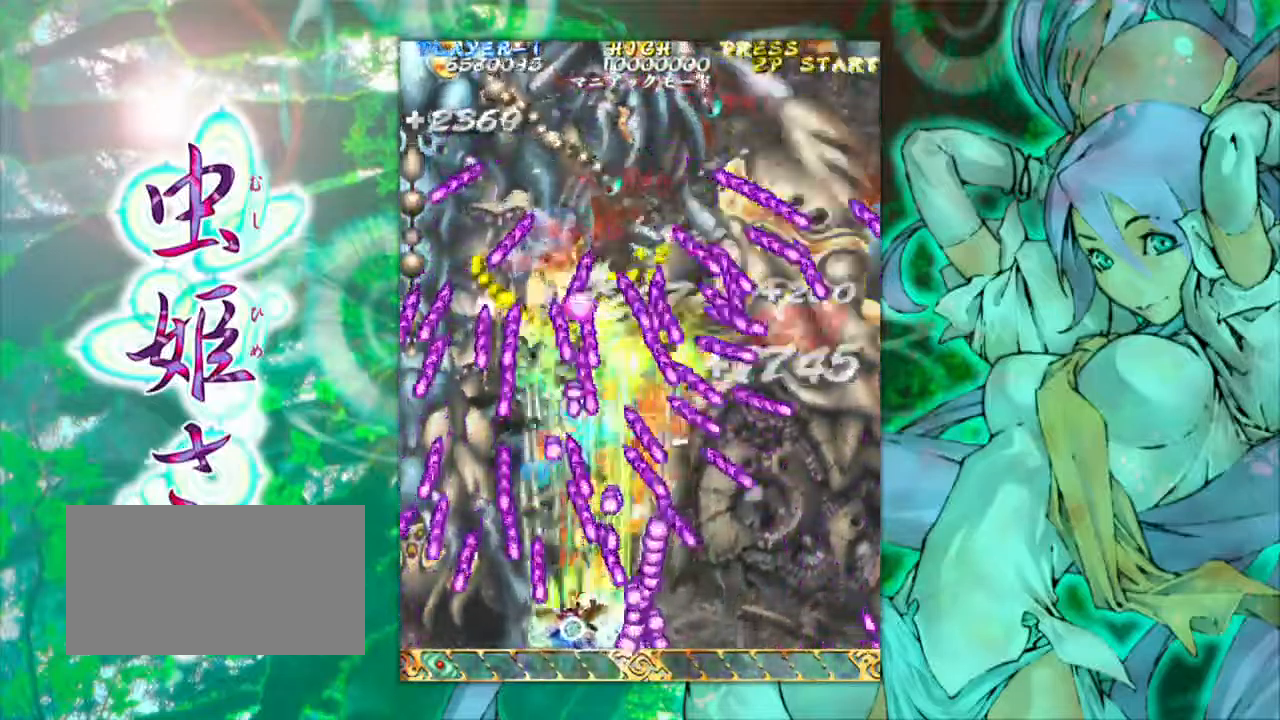
{"buttons": [], "left_stick": "left", "events": [[234, "left_stick", "right"], [384, "left_stick", "center"], [434, "left_stick", "left"]]}
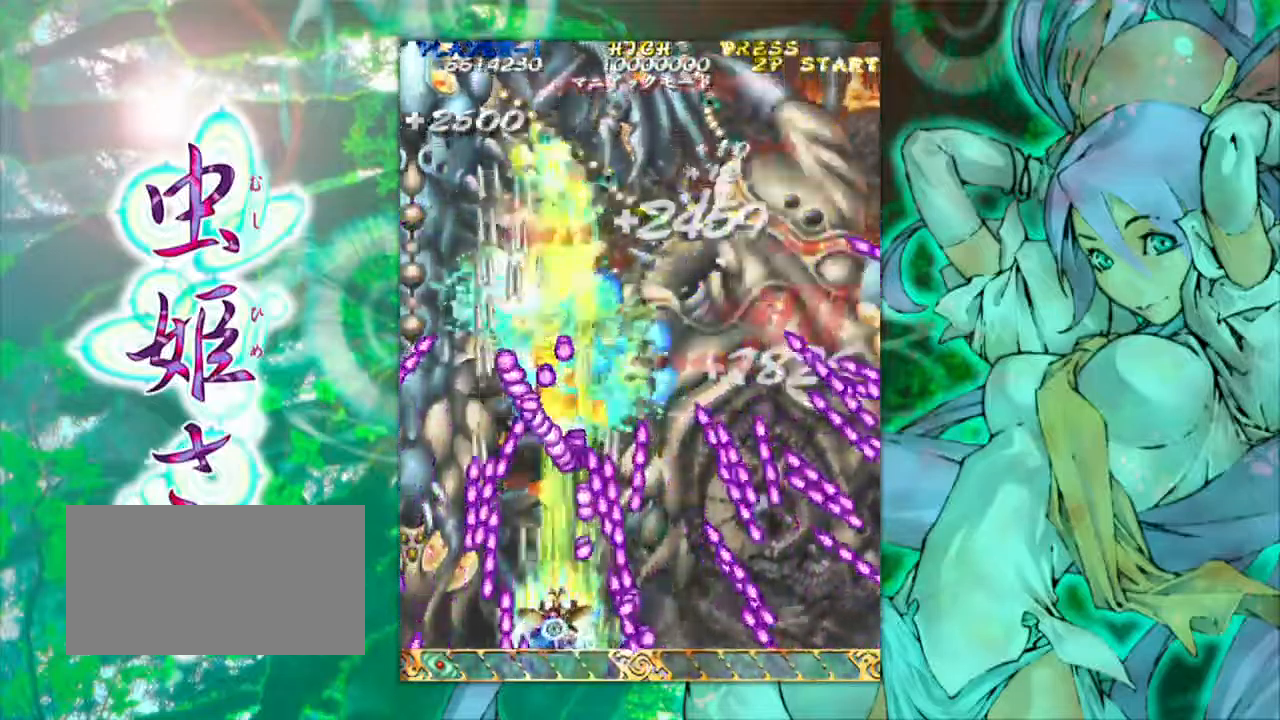
{"buttons": [], "left_stick": "left", "events": [[234, "left_stick", "center"], [334, "left_stick", "down-right"], [450, "left_stick", "down-left"], [500, "left_stick", "left"]]}
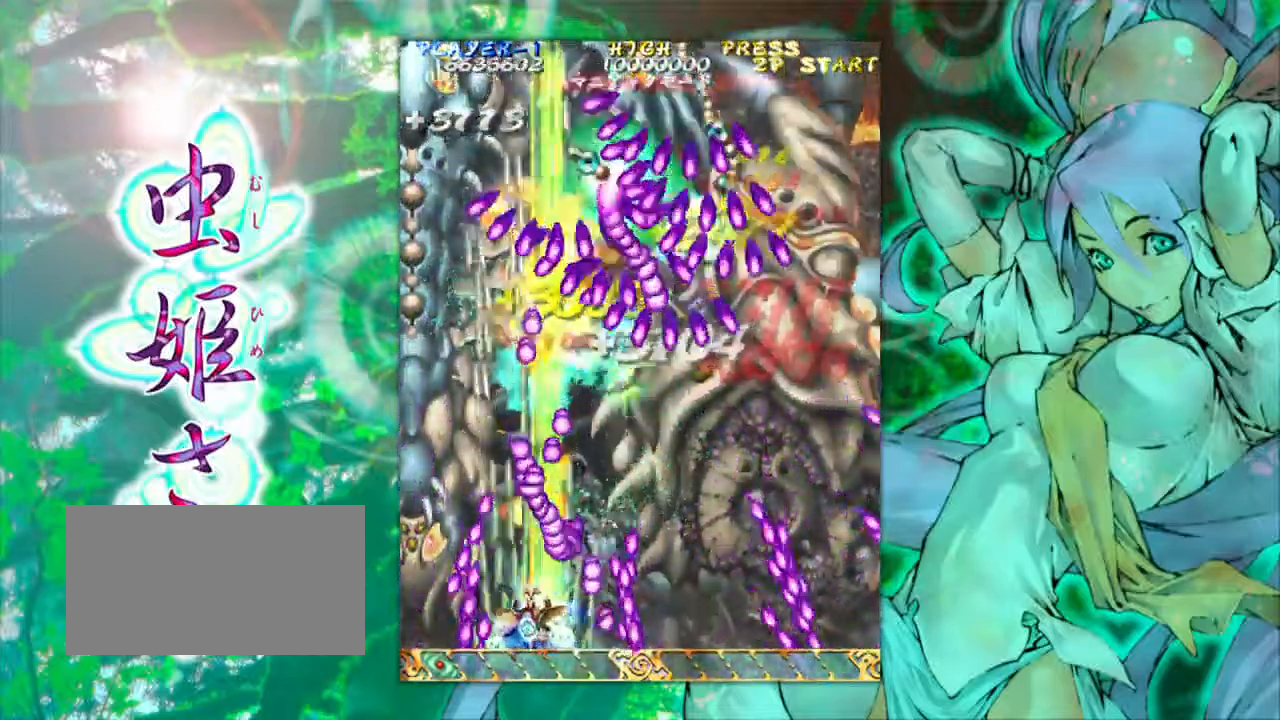
{"buttons": [], "left_stick": "left", "events": [[267, "left_stick", "center"], [334, "left_stick", "left"]]}
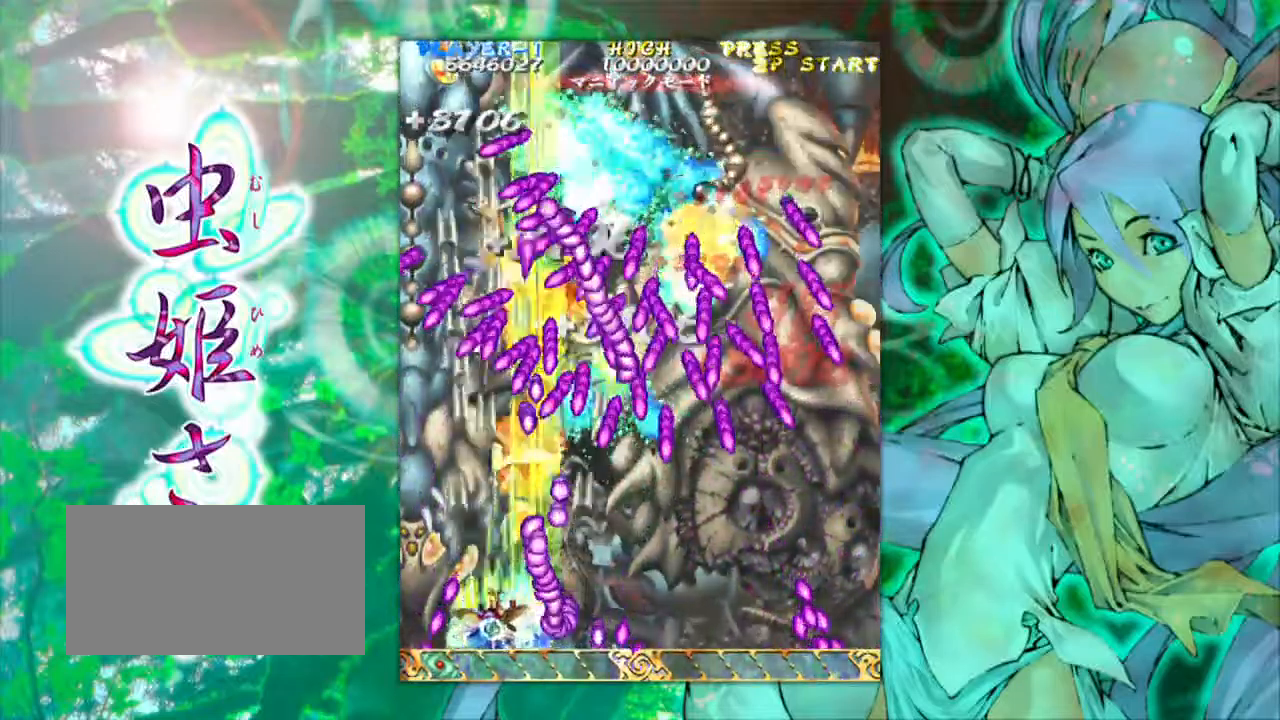
{"buttons": [], "left_stick": "center", "events": [[34, "left_stick", "center"], [134, "left_stick", "left"], [267, "left_stick", "center"]]}
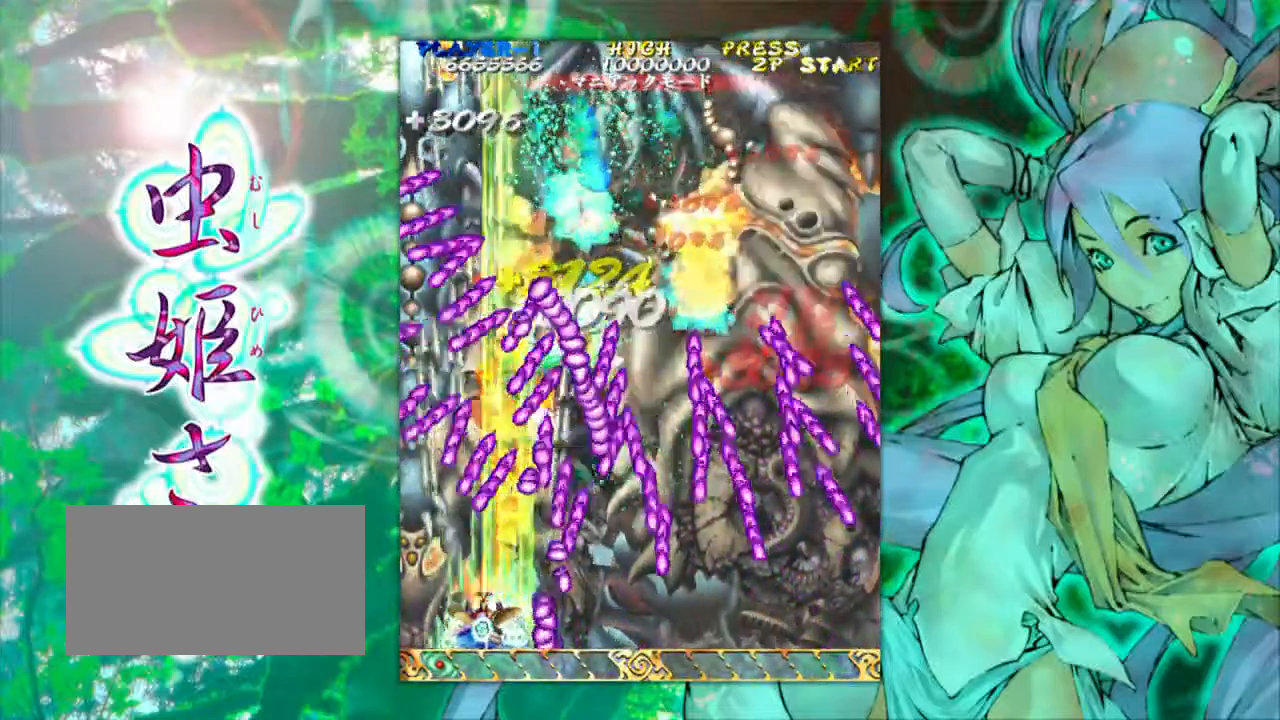
{"buttons": [], "left_stick": "up", "events": [[34, "left_stick", "left"], [167, "left_stick", "center"], [367, "left_stick", "up"]]}
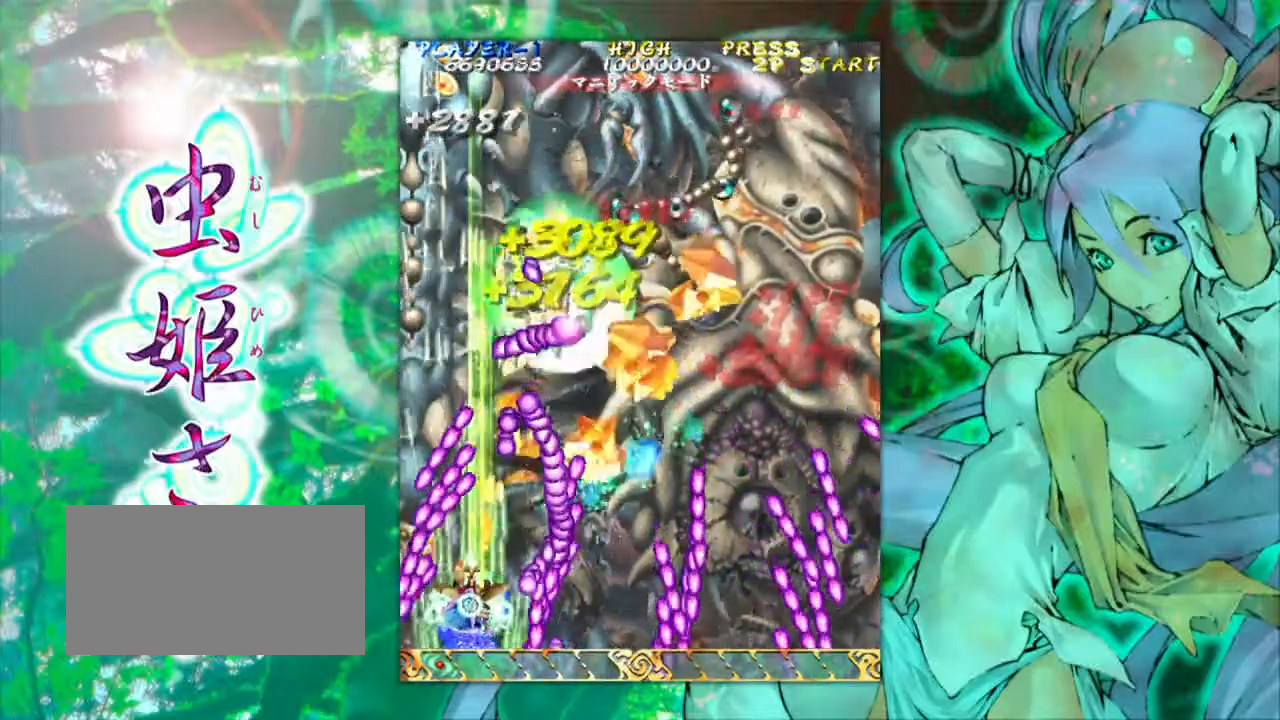
{"buttons": [], "left_stick": "left", "events": [[17, "left_stick", "center"], [84, "left_stick", "up"], [200, "left_stick", "center"], [317, "left_stick", "left"]]}